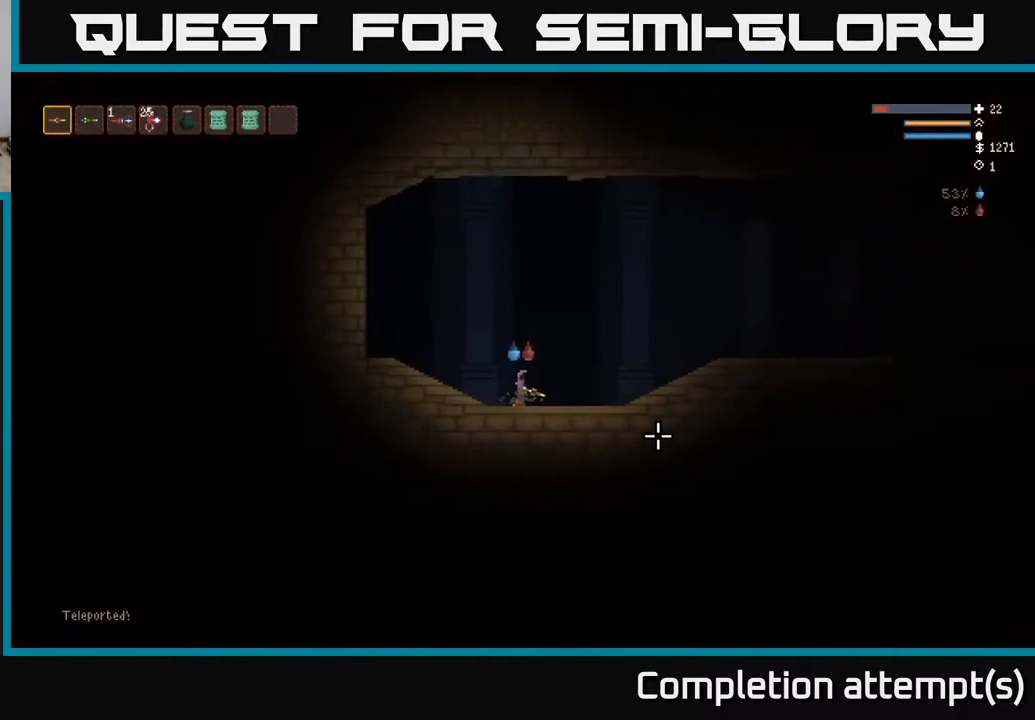
Gameplay with a controller (Xbox layout); each line is a JSON object with the inputs held at the frame after it. "events" lists button and stick changes between this image and that frame as [ms after this image, input, new state], when the widget could be followed in between.
{"buttons": [], "left_stick": "right", "right_stick": "center", "events": [[33, "left_stick", "right"]]}
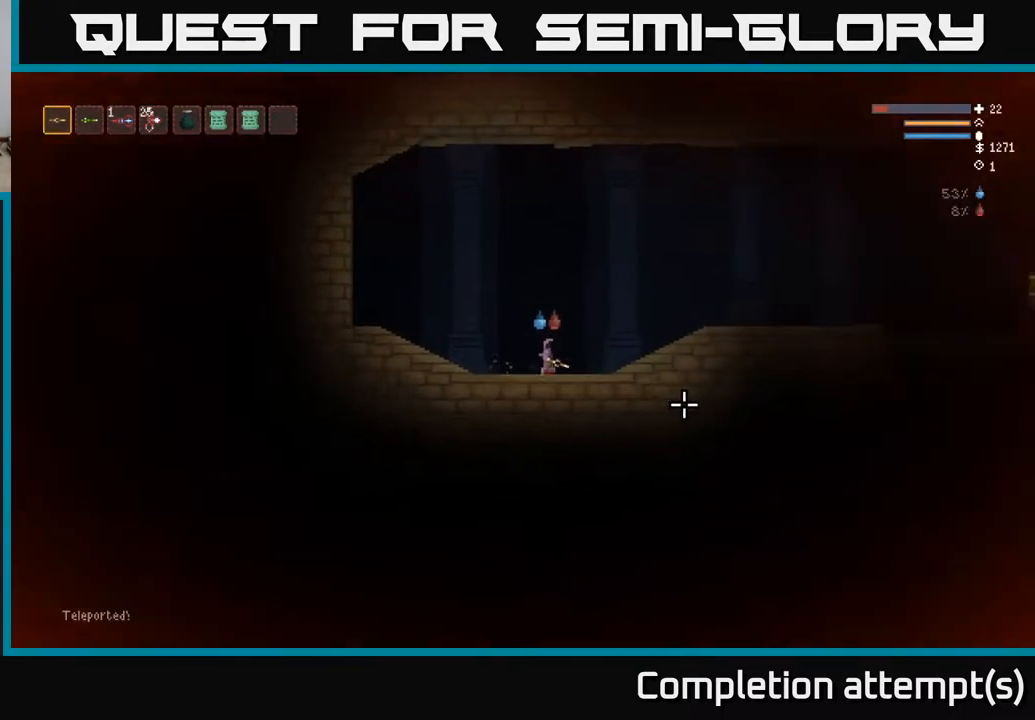
{"buttons": [], "left_stick": "right", "right_stick": "center", "events": []}
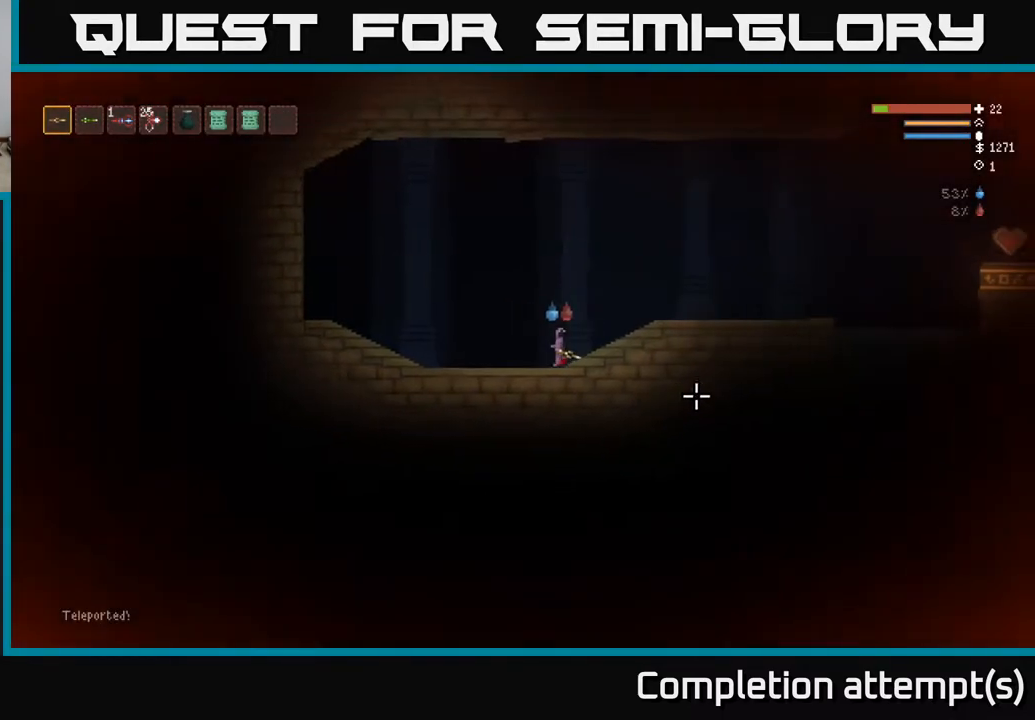
{"buttons": [], "left_stick": "right", "right_stick": "center", "events": []}
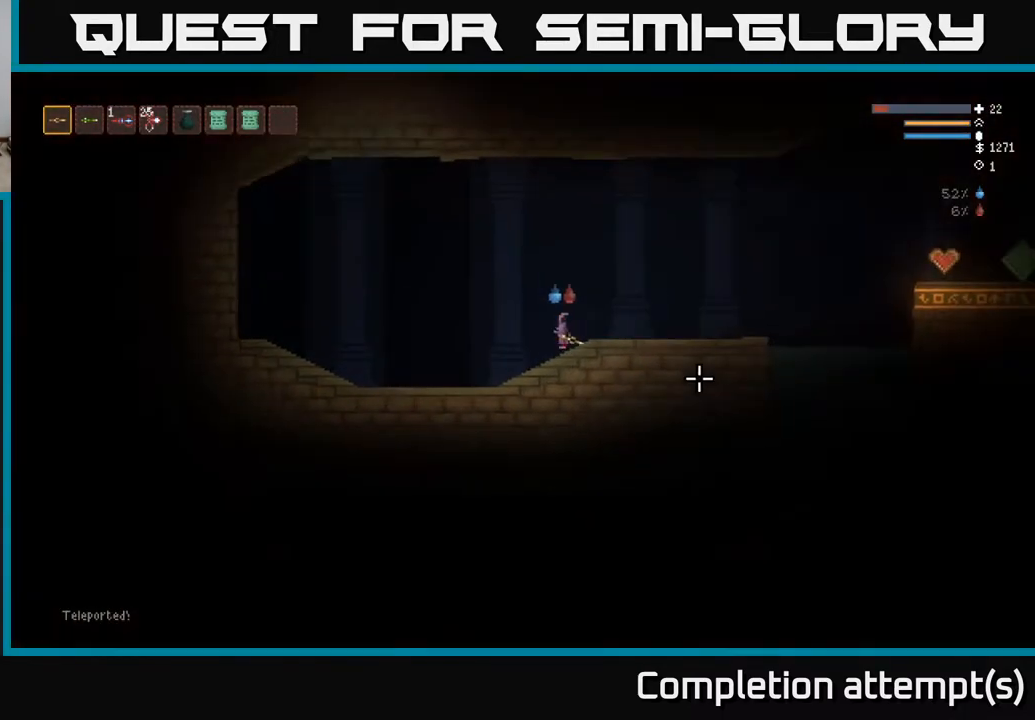
{"buttons": [], "left_stick": "right", "right_stick": "center", "events": []}
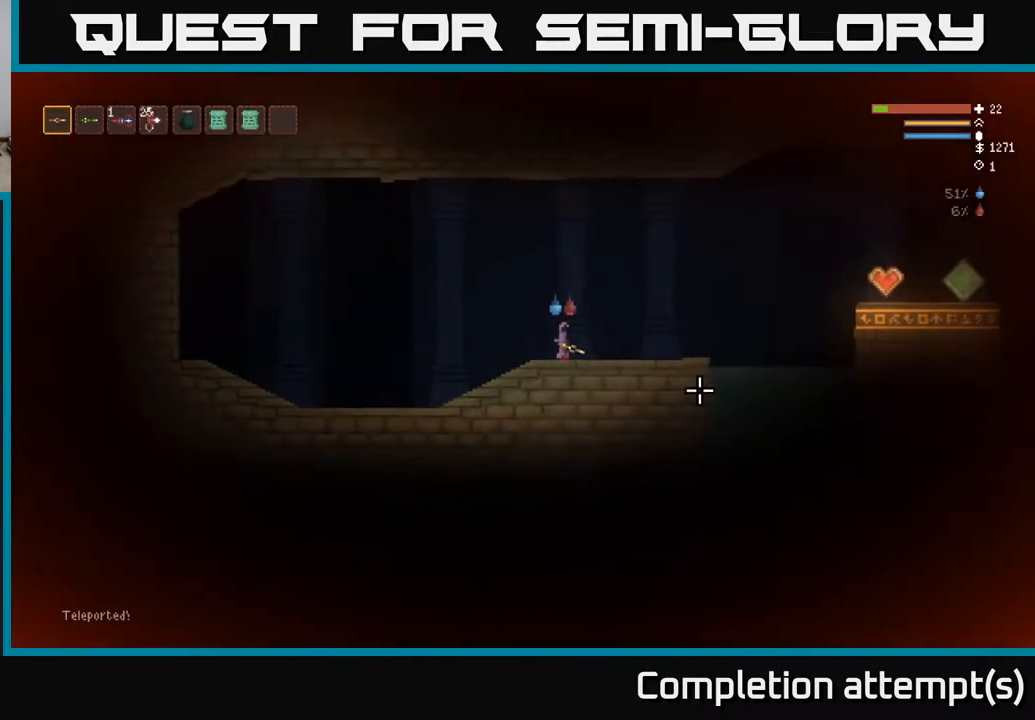
{"buttons": ["R1"], "left_stick": "right", "right_stick": "center"}
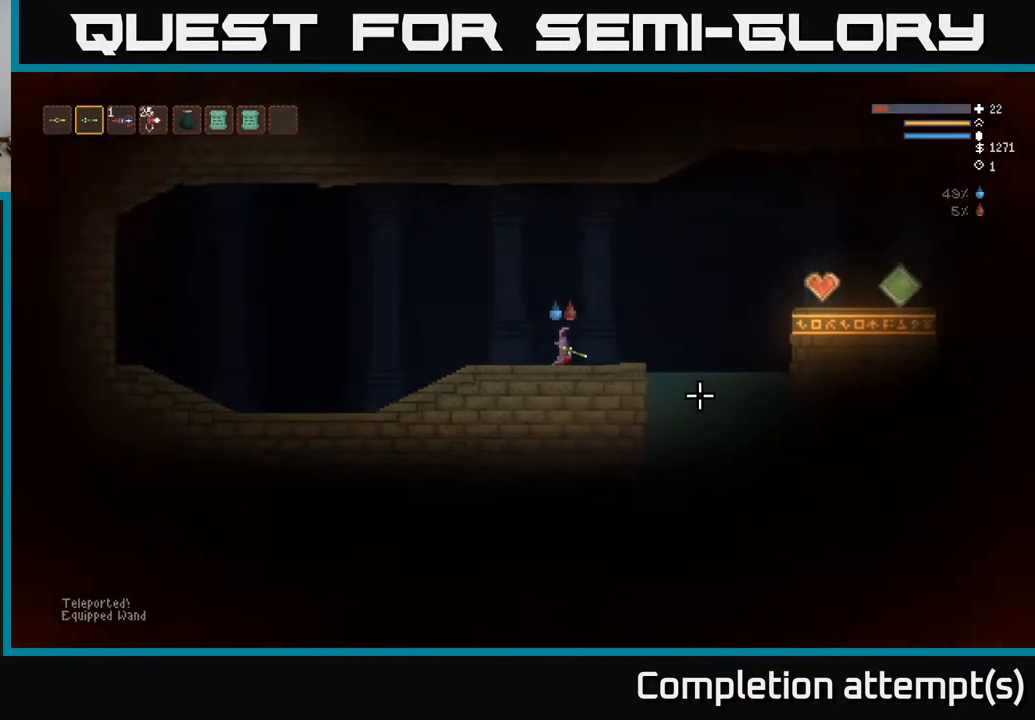
{"buttons": [], "left_stick": "right", "right_stick": "center", "events": [[67, "R1", "up"], [150, "R1", "down"], [233, "R1", "up"], [300, "R1", "down"], [400, "R1", "up"]]}
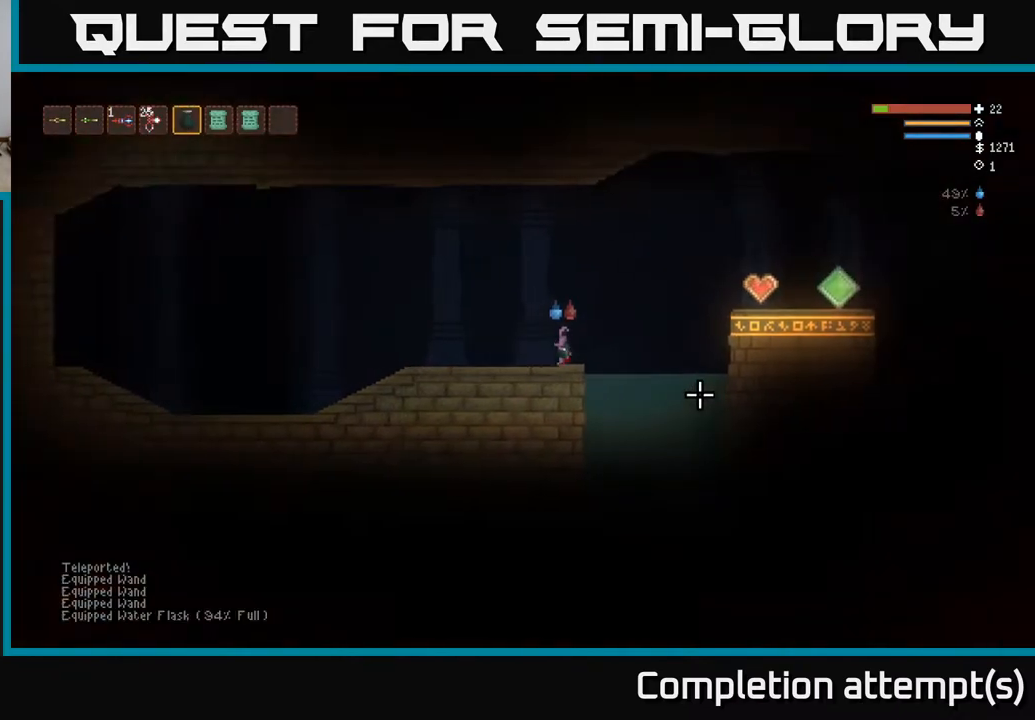
{"buttons": [], "left_stick": "right", "right_stick": "up-right", "events": [[383, "right_stick", "up-right"]]}
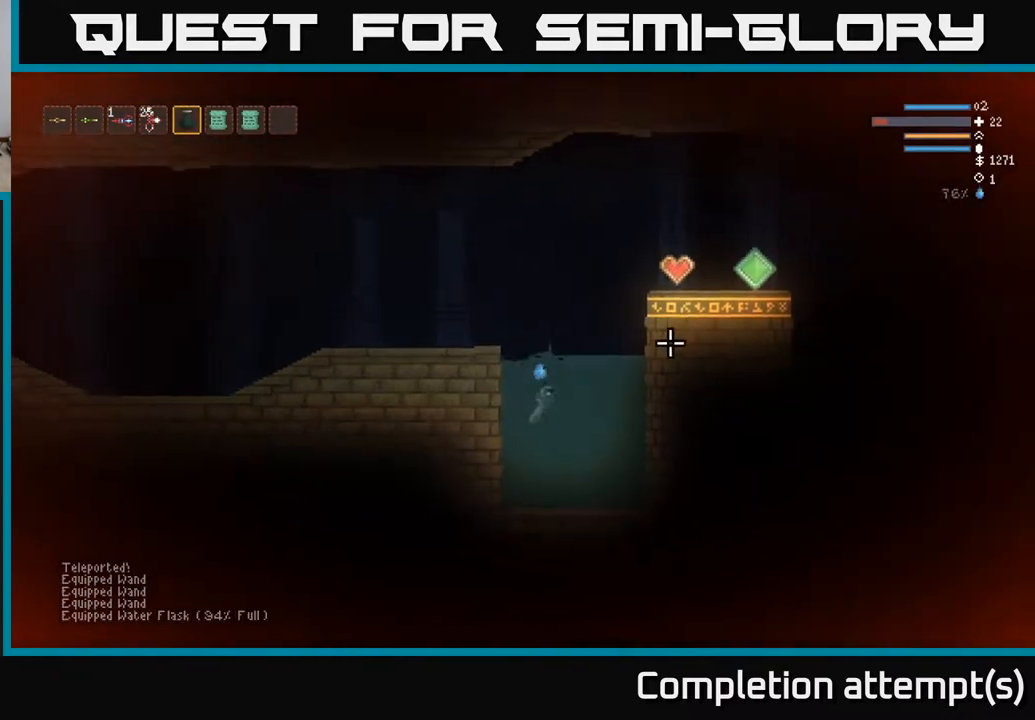
{"buttons": ["L2"], "left_stick": "center", "right_stick": "up-right", "events": [[150, "left_stick", "center"], [300, "L2", "down"]]}
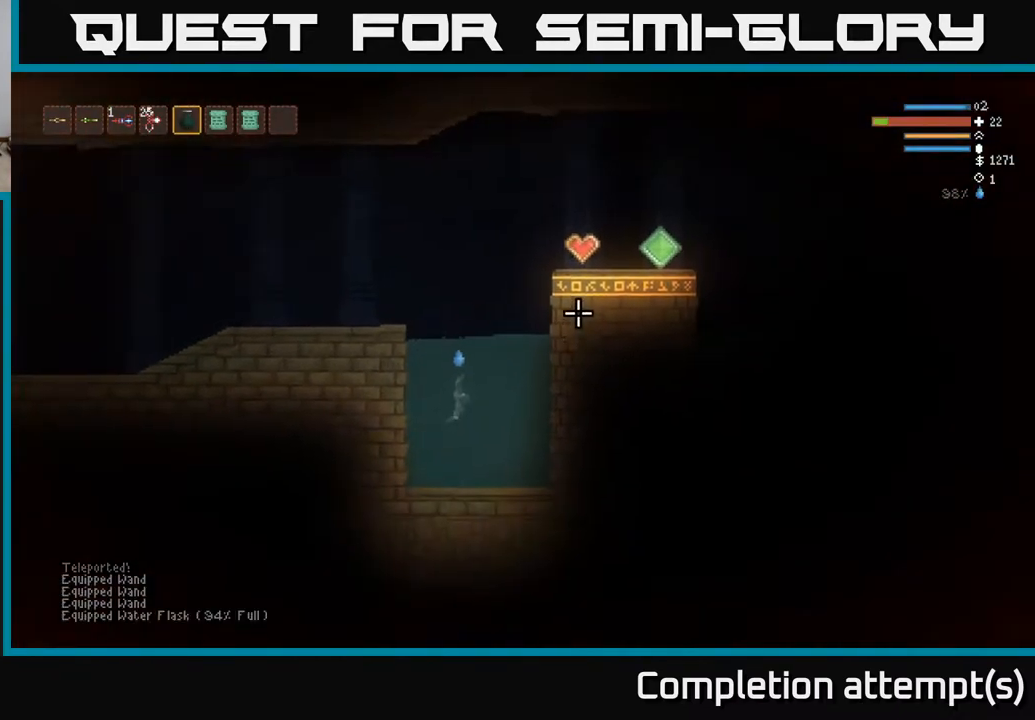
{"buttons": ["L2"], "left_stick": "right", "right_stick": "right", "events": [[83, "left_stick", "right"], [400, "right_stick", "right"]]}
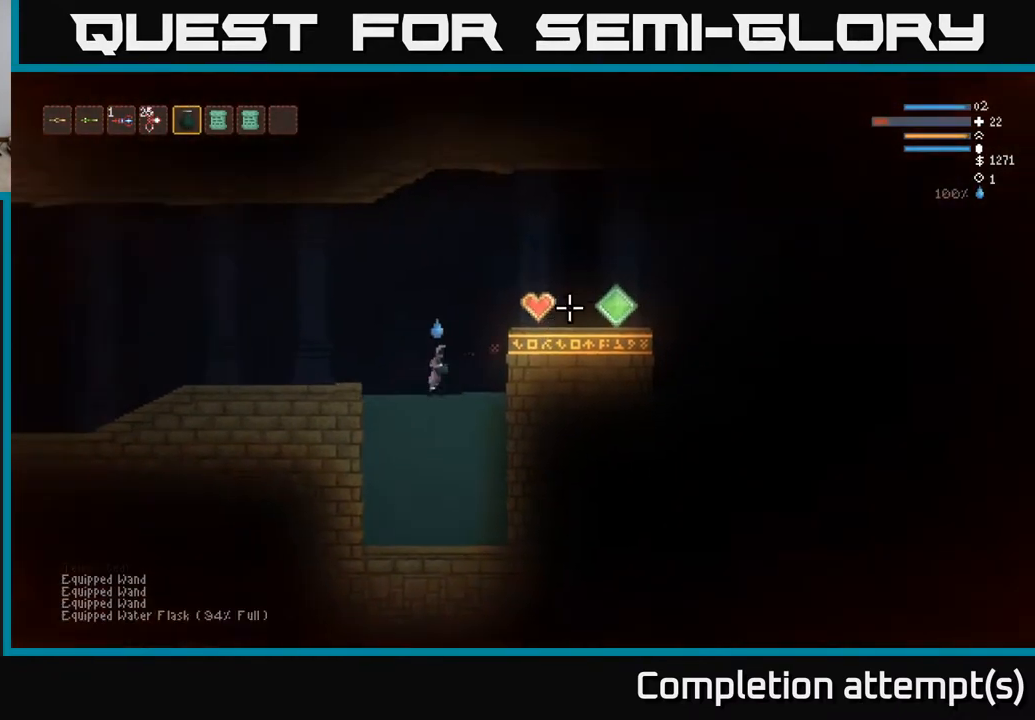
{"buttons": [], "left_stick": "right", "right_stick": "right", "events": [[233, "L2", "up"]]}
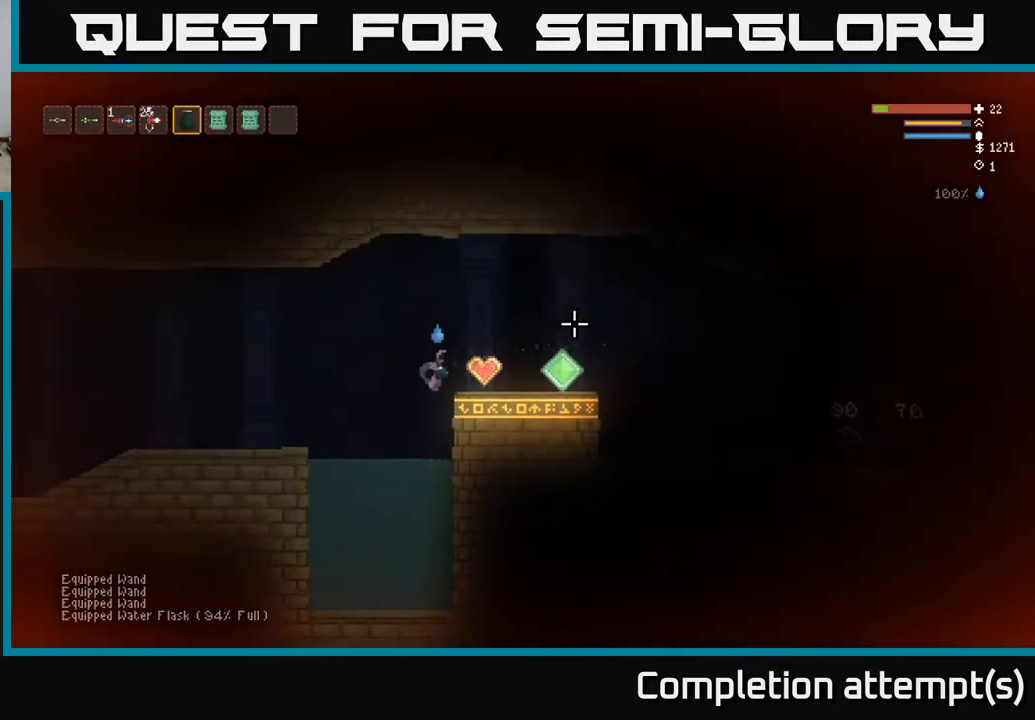
{"buttons": [], "left_stick": "right", "right_stick": "right", "events": [[50, "L2", "down"], [133, "L2", "up"]]}
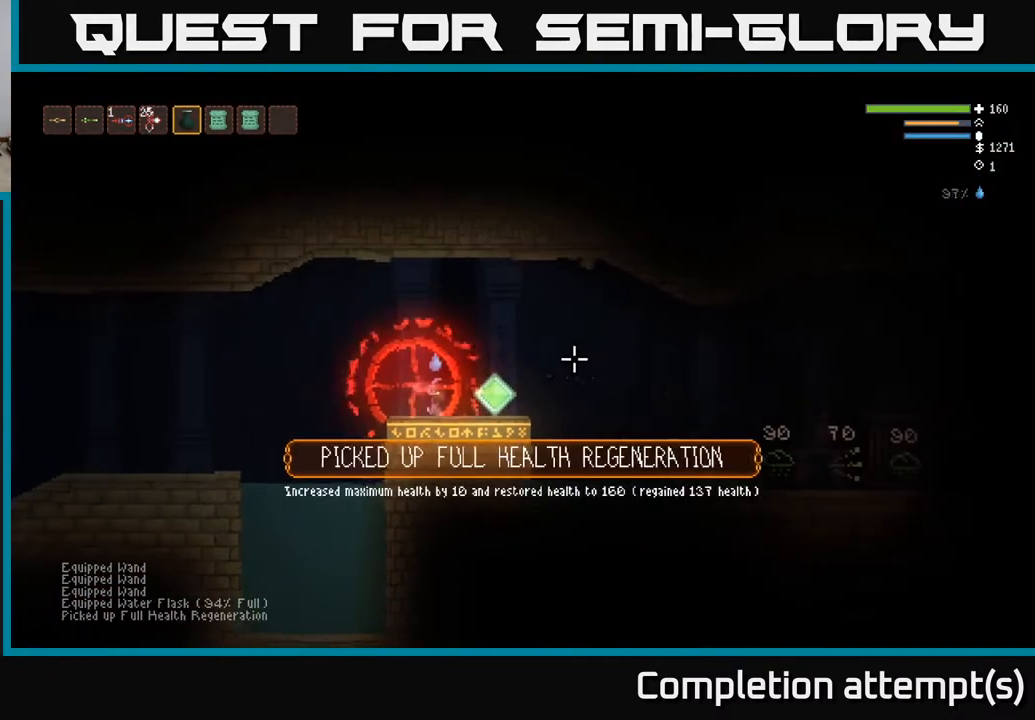
{"buttons": ["L2"], "left_stick": "right", "right_stick": "right", "events": [[483, "L2", "down"]]}
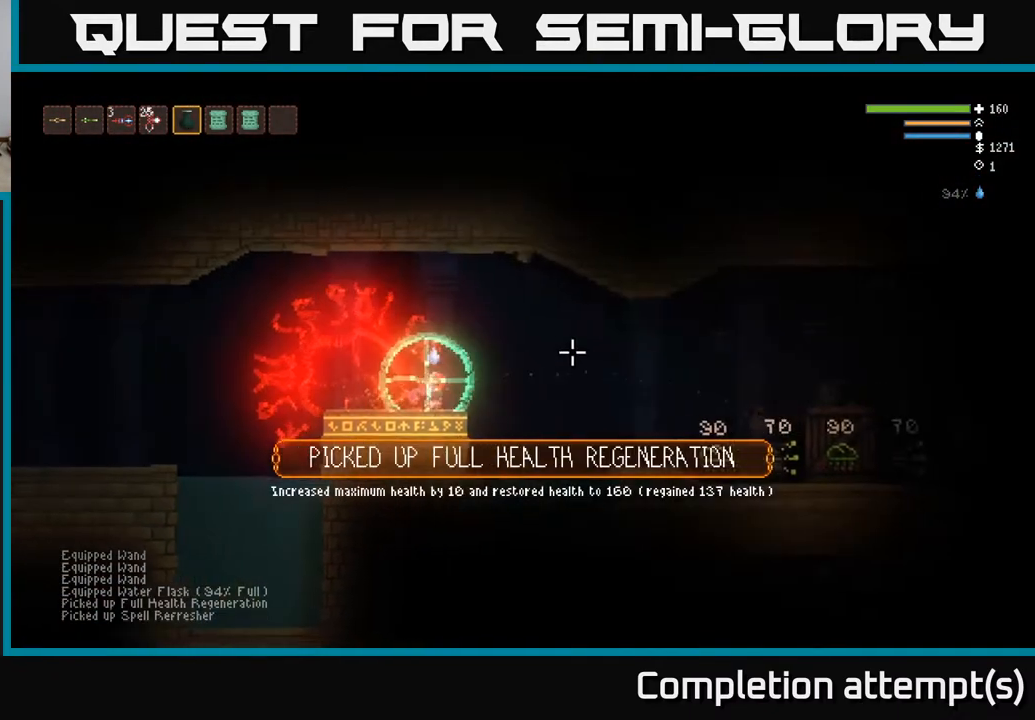
{"buttons": [], "left_stick": "right", "right_stick": "right", "events": [[283, "L2", "up"]]}
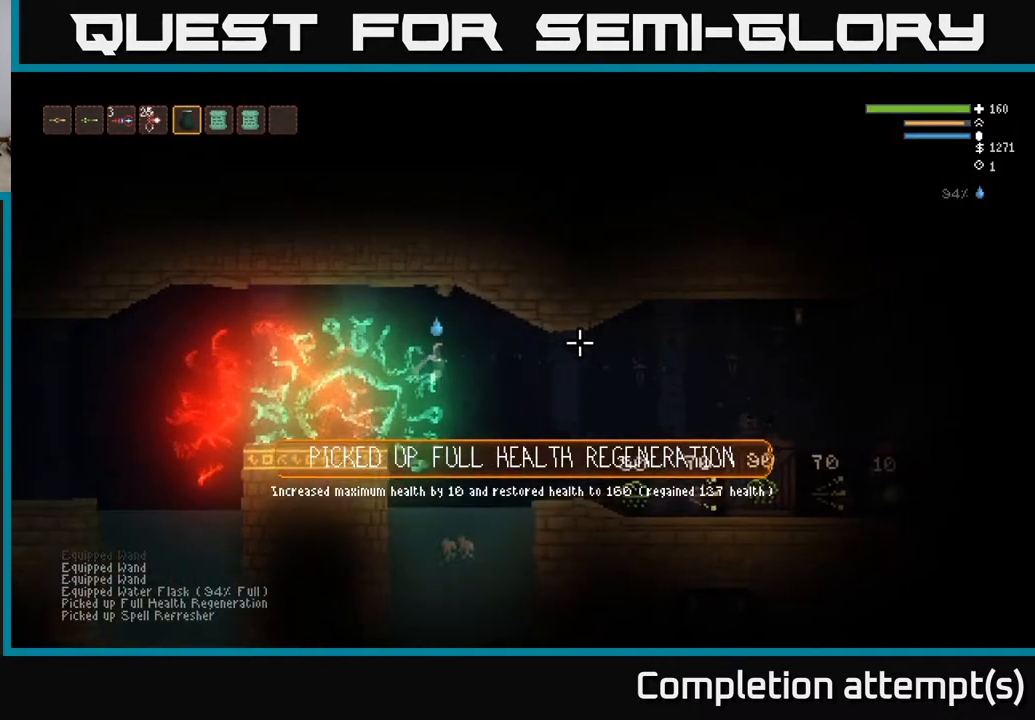
{"buttons": [], "left_stick": "center", "right_stick": "down", "events": [[100, "L2", "down"], [233, "L2", "up"], [333, "right_stick", "down"], [417, "left_stick", "center"]]}
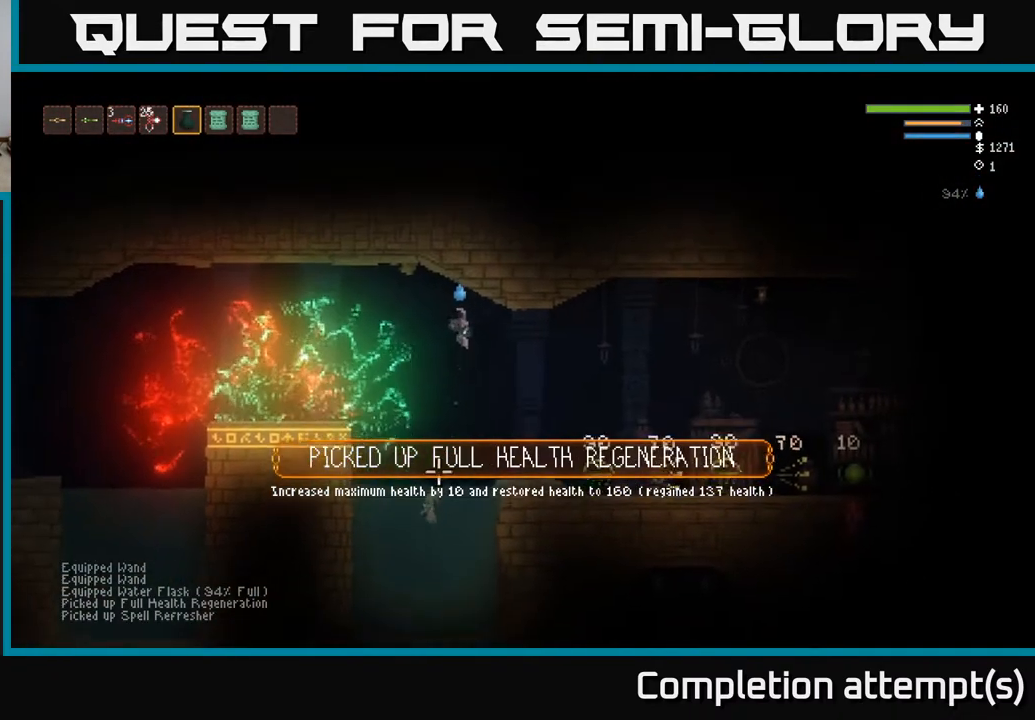
{"buttons": [], "left_stick": "right", "right_stick": "down", "events": [[100, "L2", "down"], [183, "left_stick", "right"], [250, "L2", "up"]]}
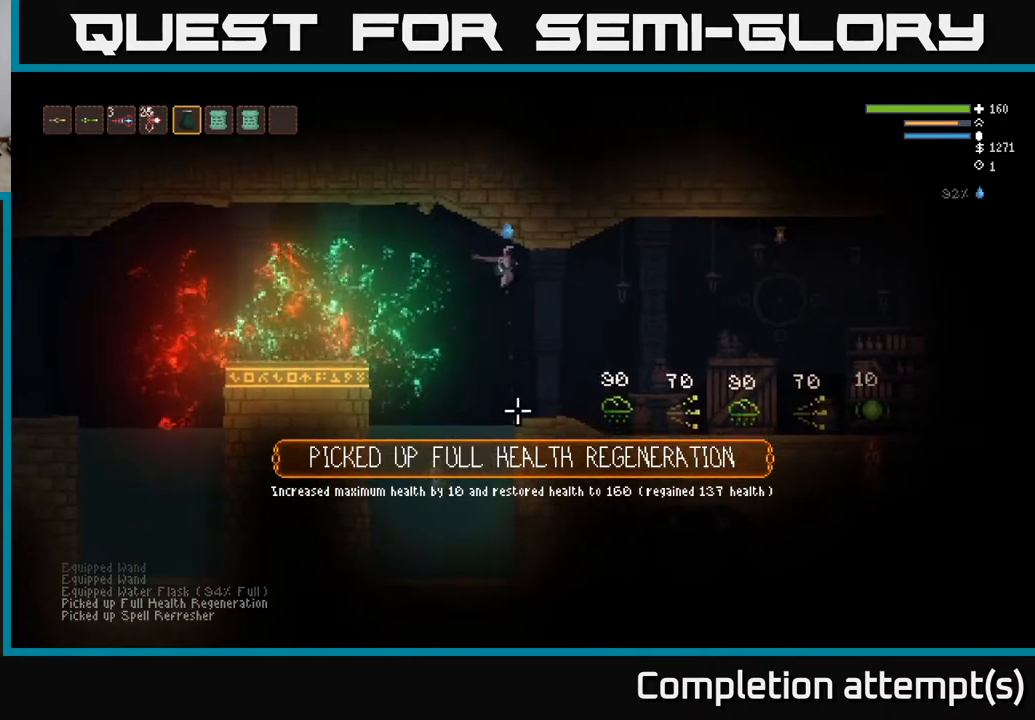
{"buttons": [], "left_stick": "center", "right_stick": "right", "events": [[33, "L1", "down"], [117, "L1", "up"], [117, "left_stick", "center"], [150, "right_stick", "right"], [200, "L1", "down"], [283, "L1", "up"], [367, "L1", "down"], [450, "L1", "up"]]}
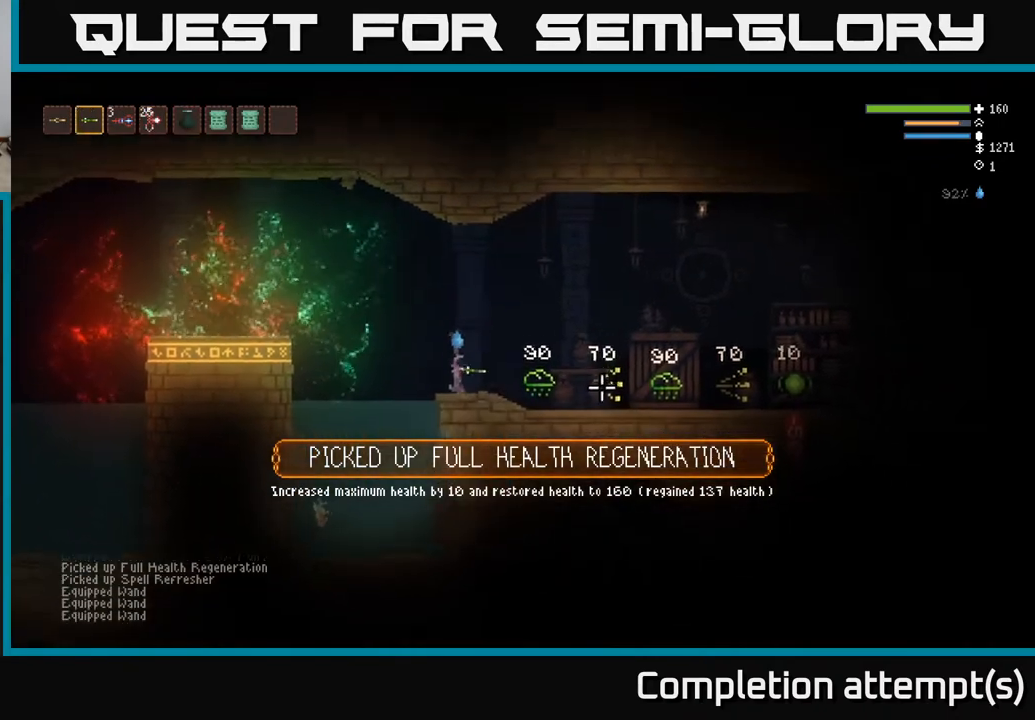
{"buttons": [], "left_stick": "center", "right_stick": "right", "events": [[183, "left_stick", "right"], [233, "L1", "down"], [350, "L1", "up"], [383, "left_stick", "center"]]}
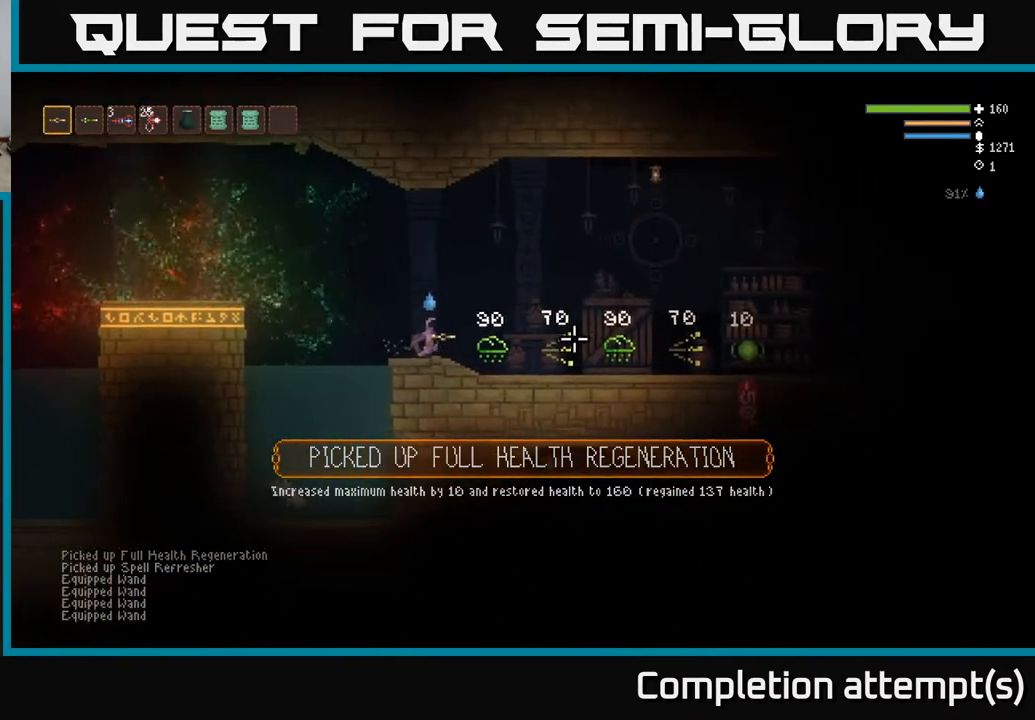
{"buttons": [], "left_stick": "right", "right_stick": "right", "events": [[333, "left_stick", "right"]]}
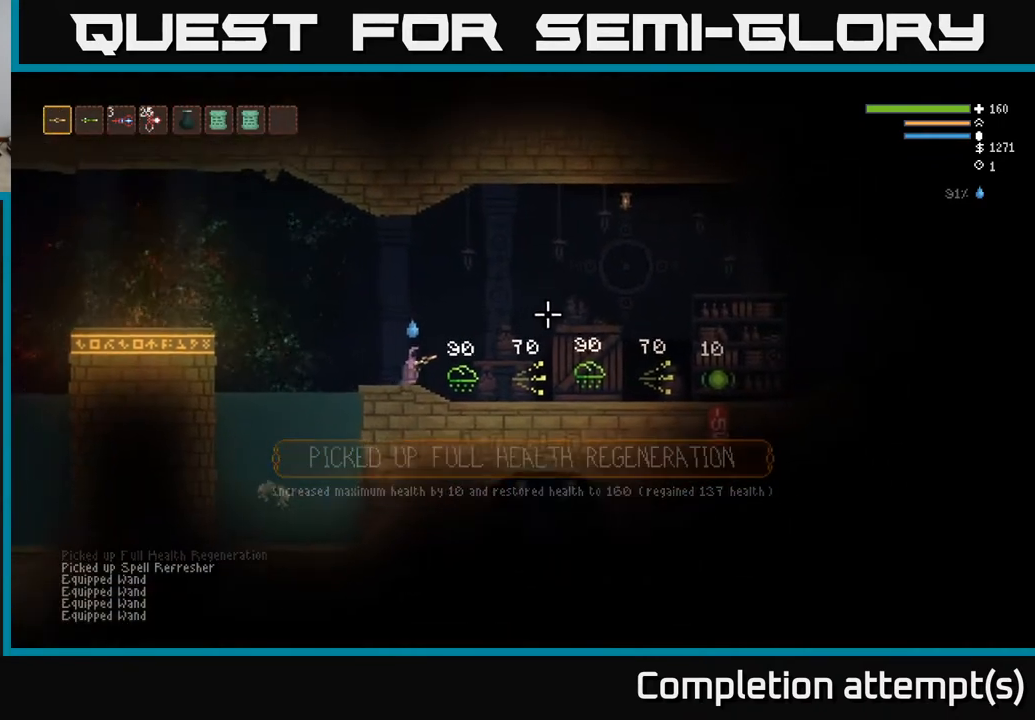
{"buttons": [], "left_stick": "right", "right_stick": "right", "events": []}
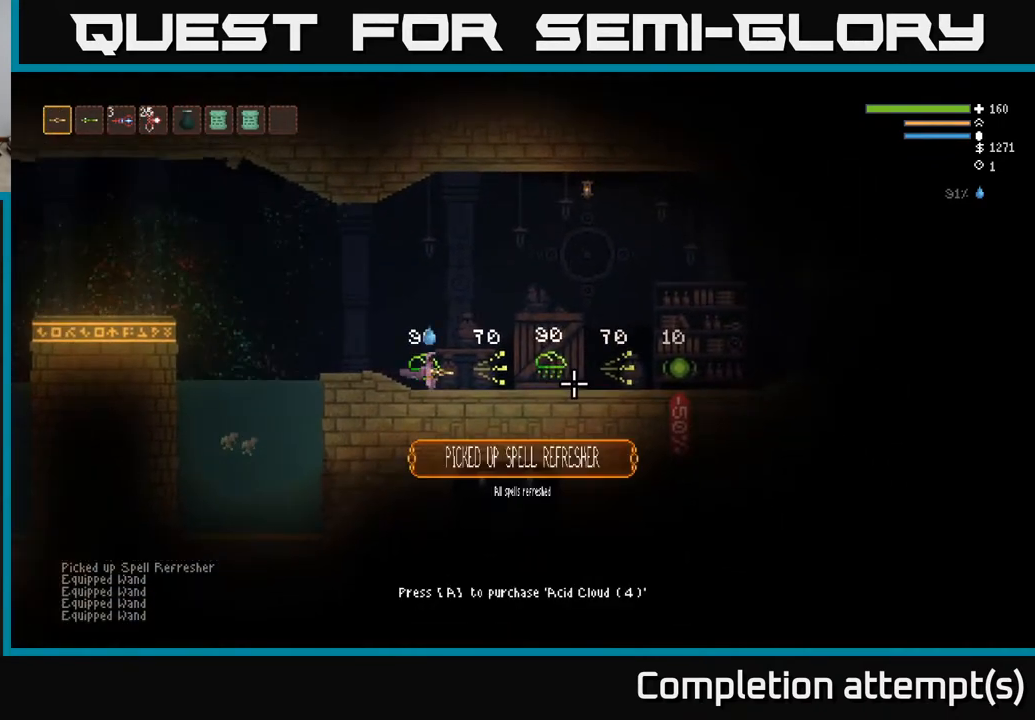
{"buttons": [], "left_stick": "right", "right_stick": "center", "events": [[167, "right_stick", "center"]]}
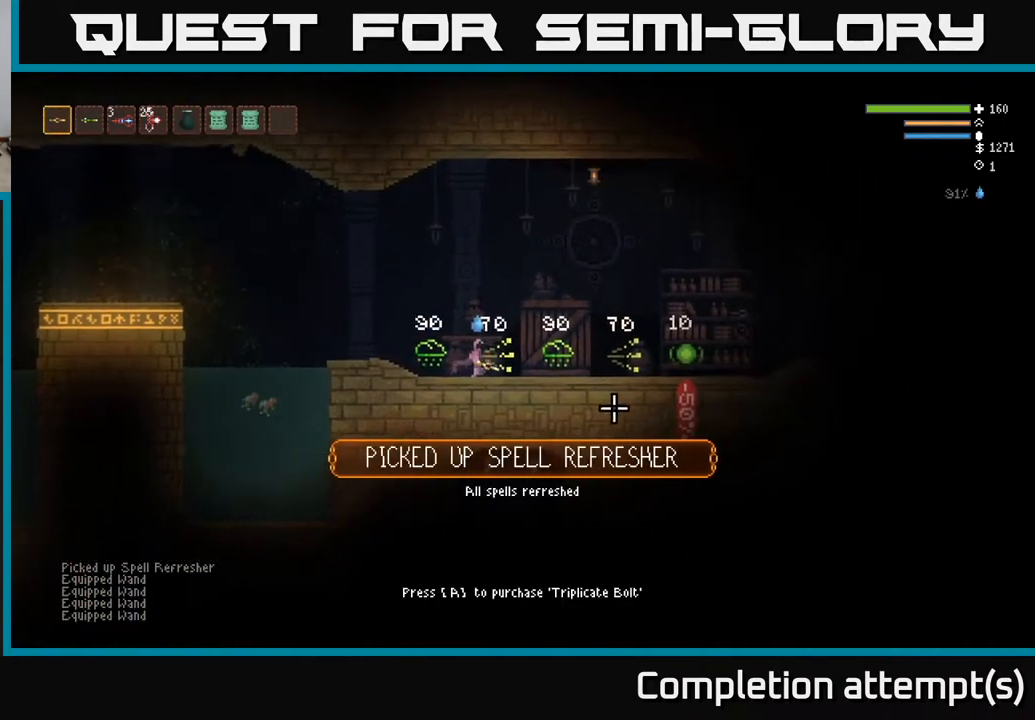
{"buttons": [], "left_stick": "right", "right_stick": "center", "events": []}
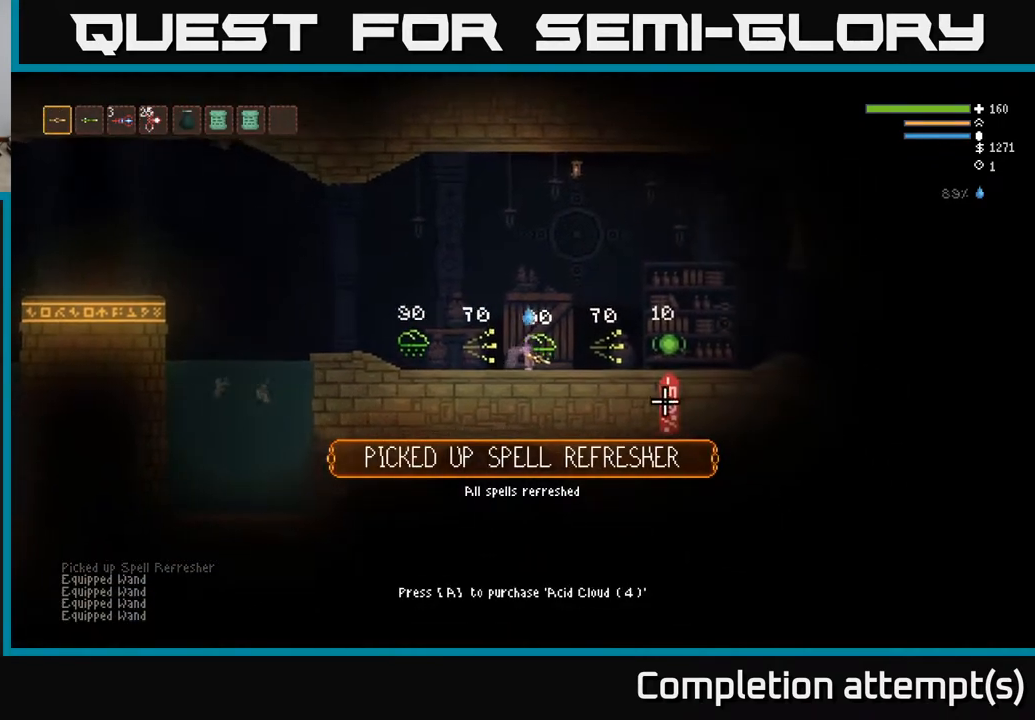
{"buttons": [], "left_stick": "right", "right_stick": "center", "events": []}
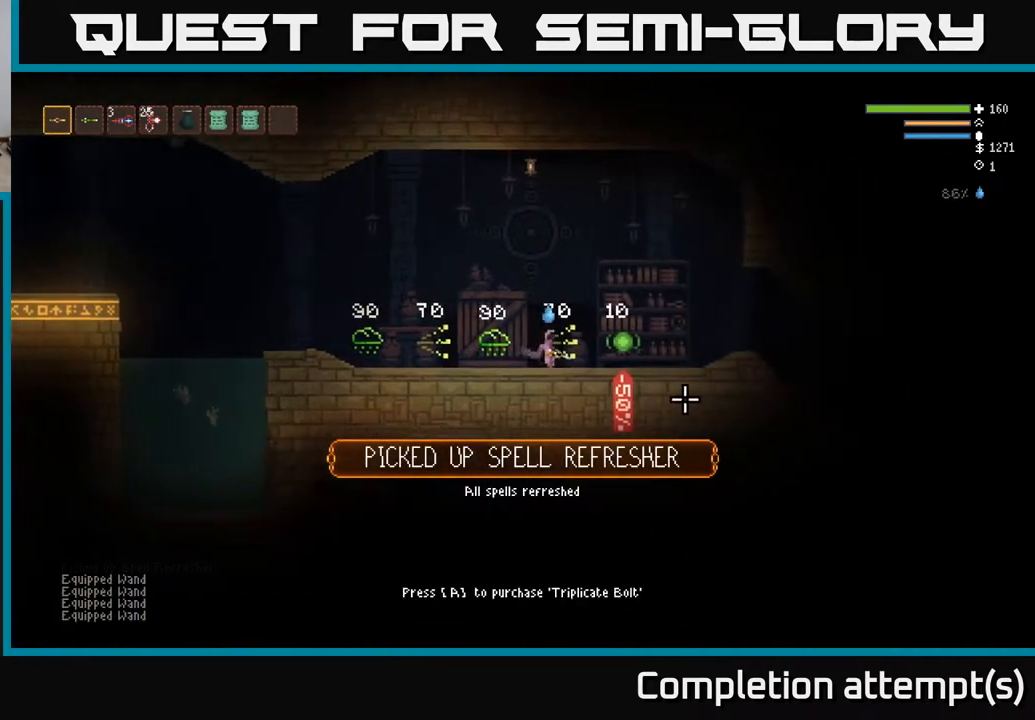
{"buttons": [], "left_stick": "right", "right_stick": "center", "events": []}
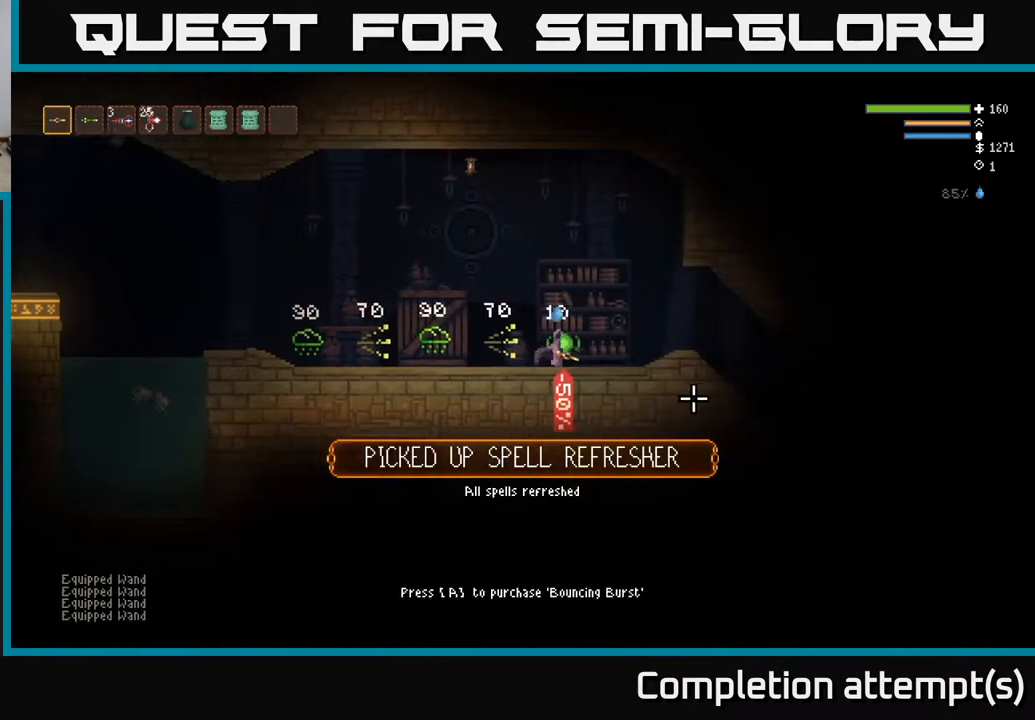
{"buttons": [], "left_stick": "center", "right_stick": "center", "events": [[50, "left_stick", "left"], [500, "left_stick", "center"]]}
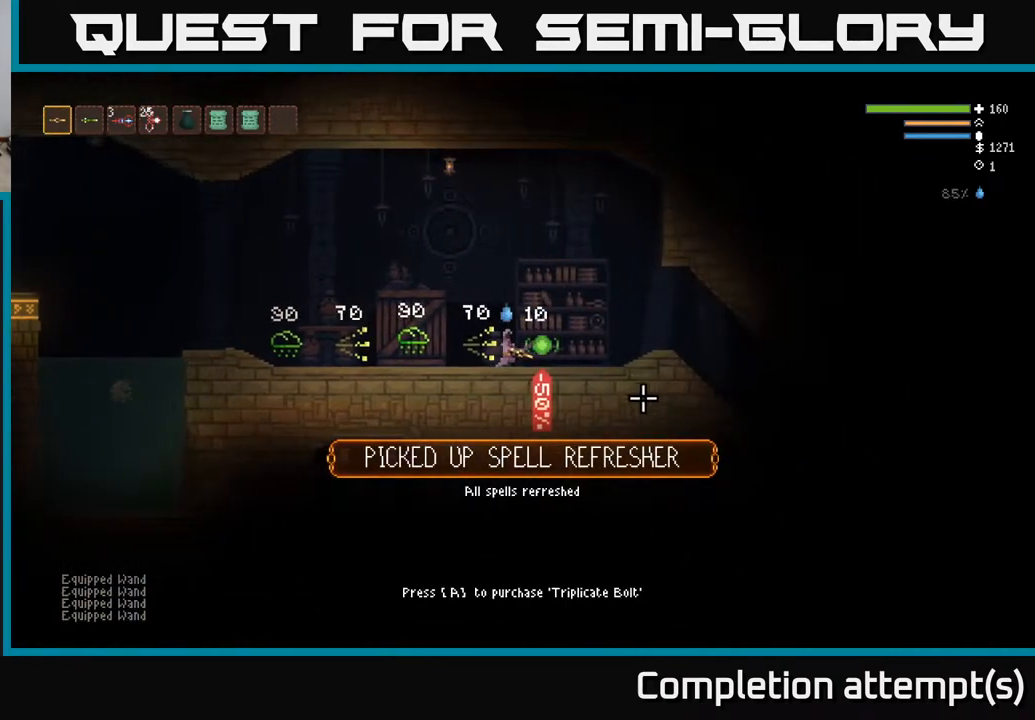
{"buttons": [], "left_stick": "left", "right_stick": "center", "events": [[367, "left_stick", "down-left"], [417, "left_stick", "left"]]}
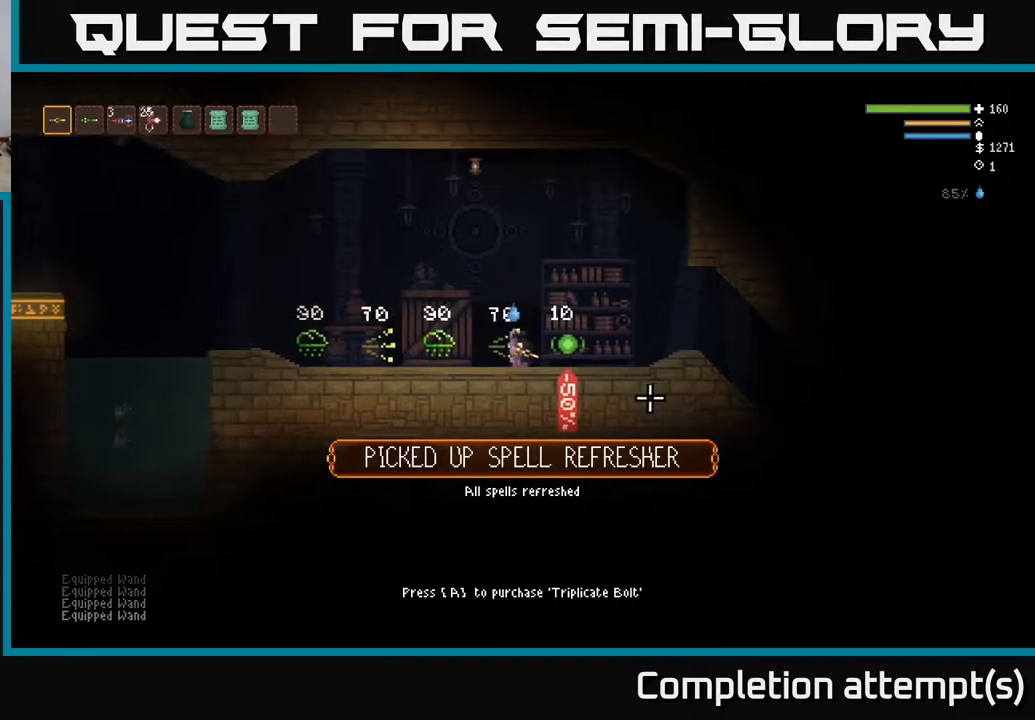
{"buttons": [], "left_stick": "center", "right_stick": "center", "events": [[50, "left_stick", "center"]]}
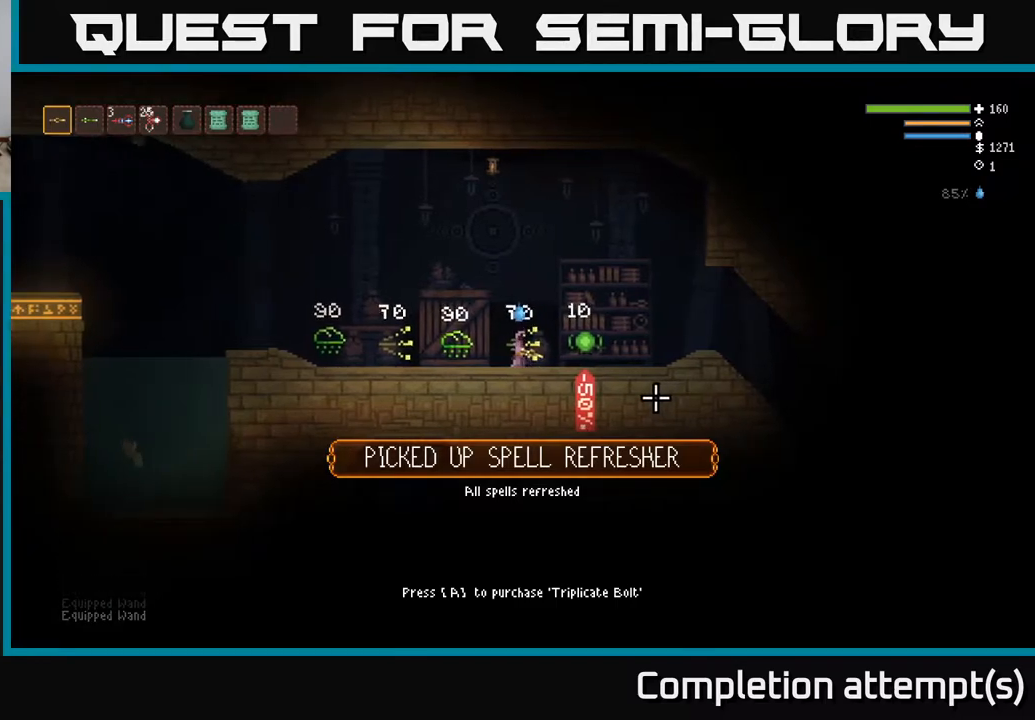
{"buttons": [], "left_stick": "center", "right_stick": "center", "events": []}
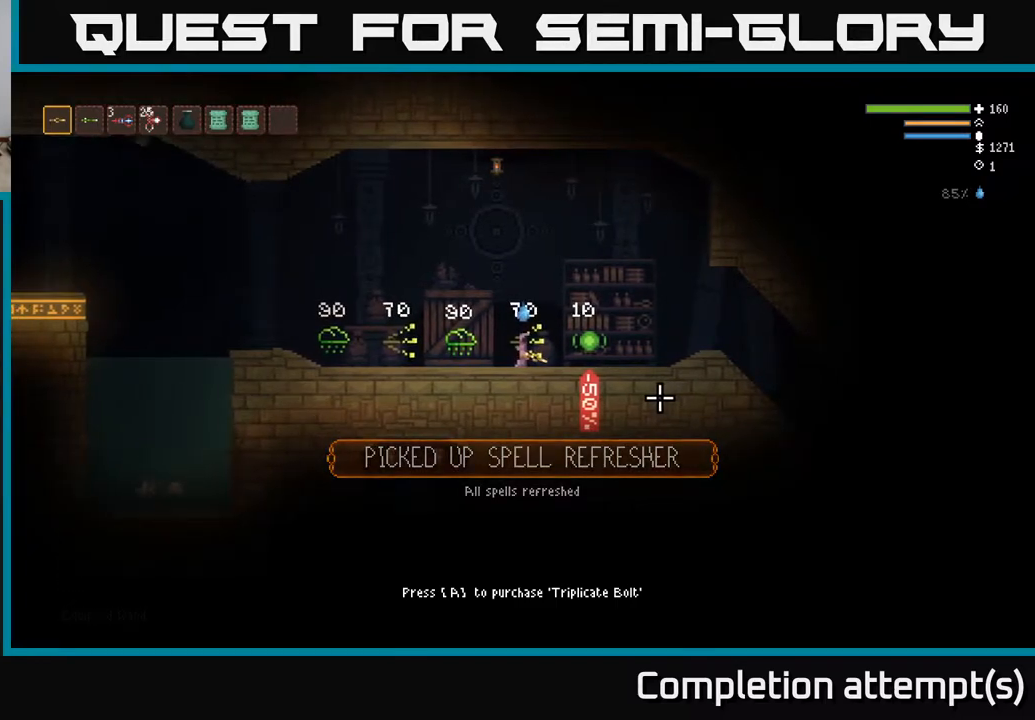
{"buttons": [], "left_stick": "center", "right_stick": "center", "events": []}
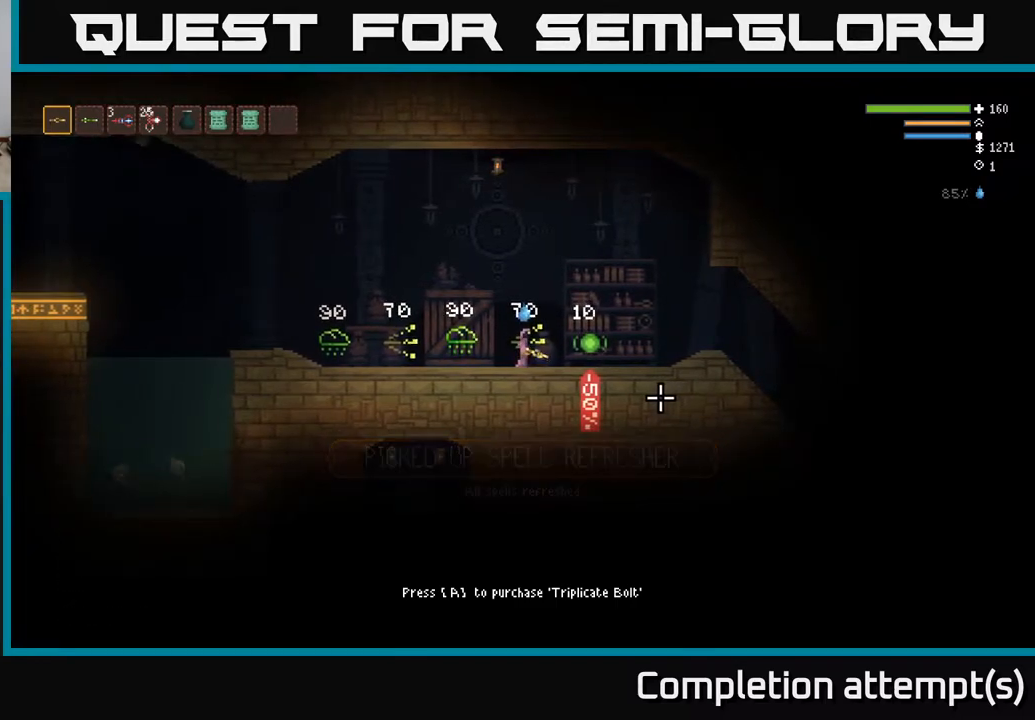
{"buttons": [], "left_stick": "center", "right_stick": "center", "events": []}
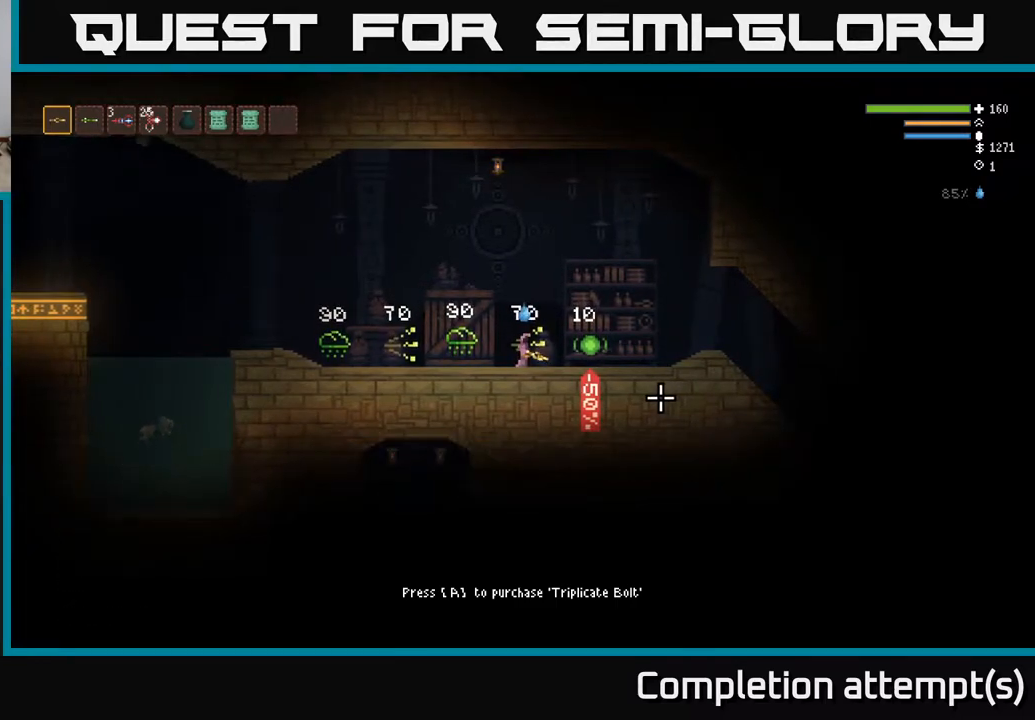
{"buttons": [], "left_stick": "center", "right_stick": "center", "events": []}
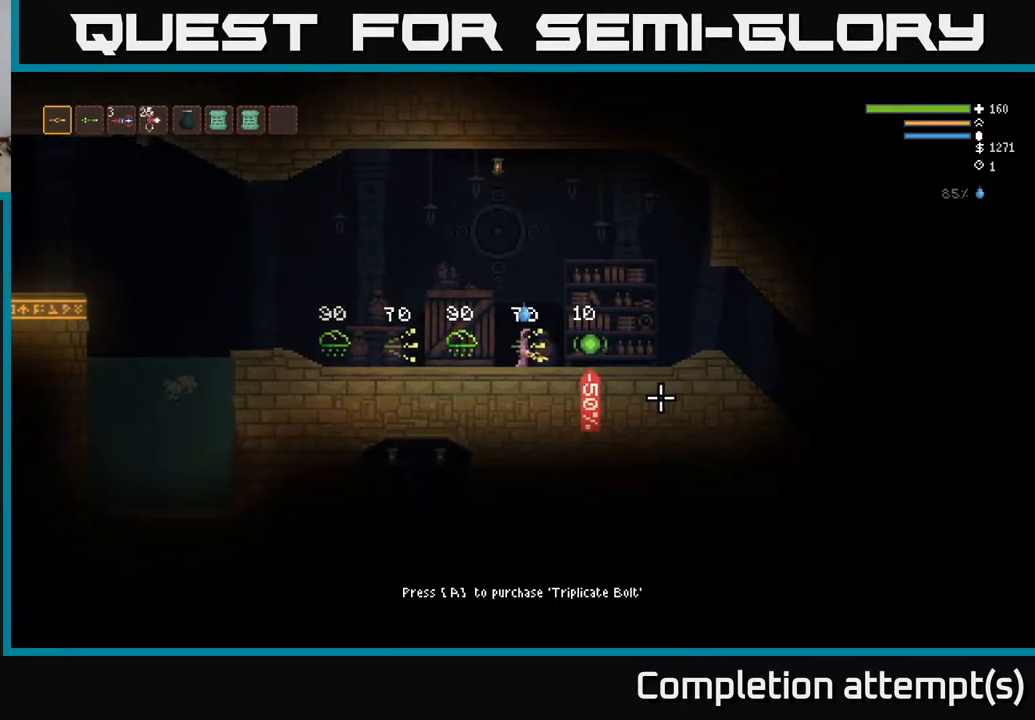
{"buttons": [], "left_stick": "center", "right_stick": "center", "events": []}